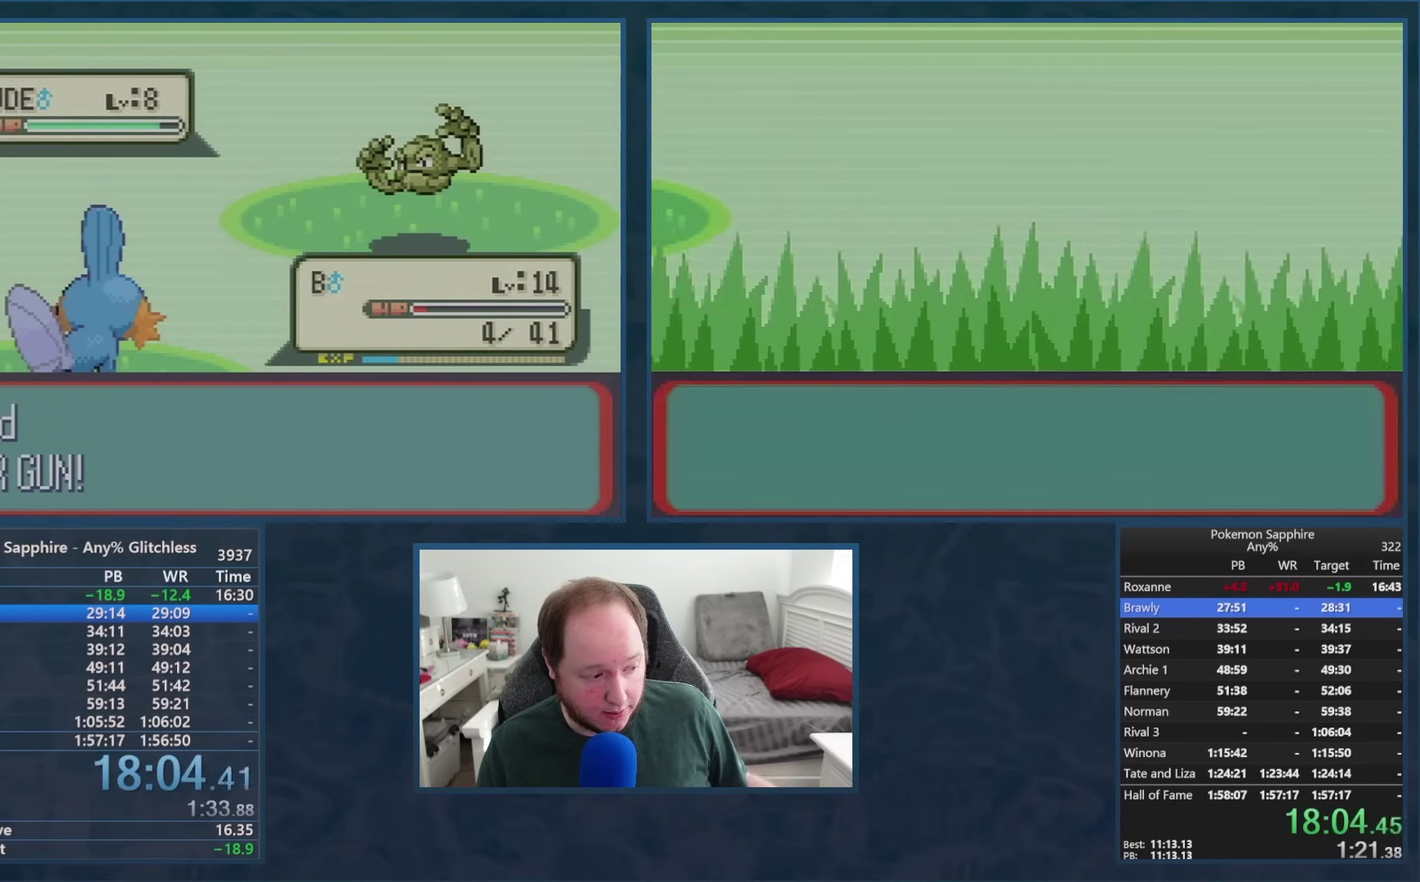
Gameplay with a controller (Nintendo layout); each line is a JSON object with the inputs held at the frame after it. "events" lists button and stick changes between this image and that frame as [ms after this image, input, new state], when the widget could be followed in between. Not read: B DPAD_DOWN L3 R3 SELECT START.
{"buttons": ["A"], "events": [[16, "A", "up"], [116, "A", "down"], [233, "A", "up"], [300, "A", "down"], [400, "A", "up"], [500, "A", "down"]]}
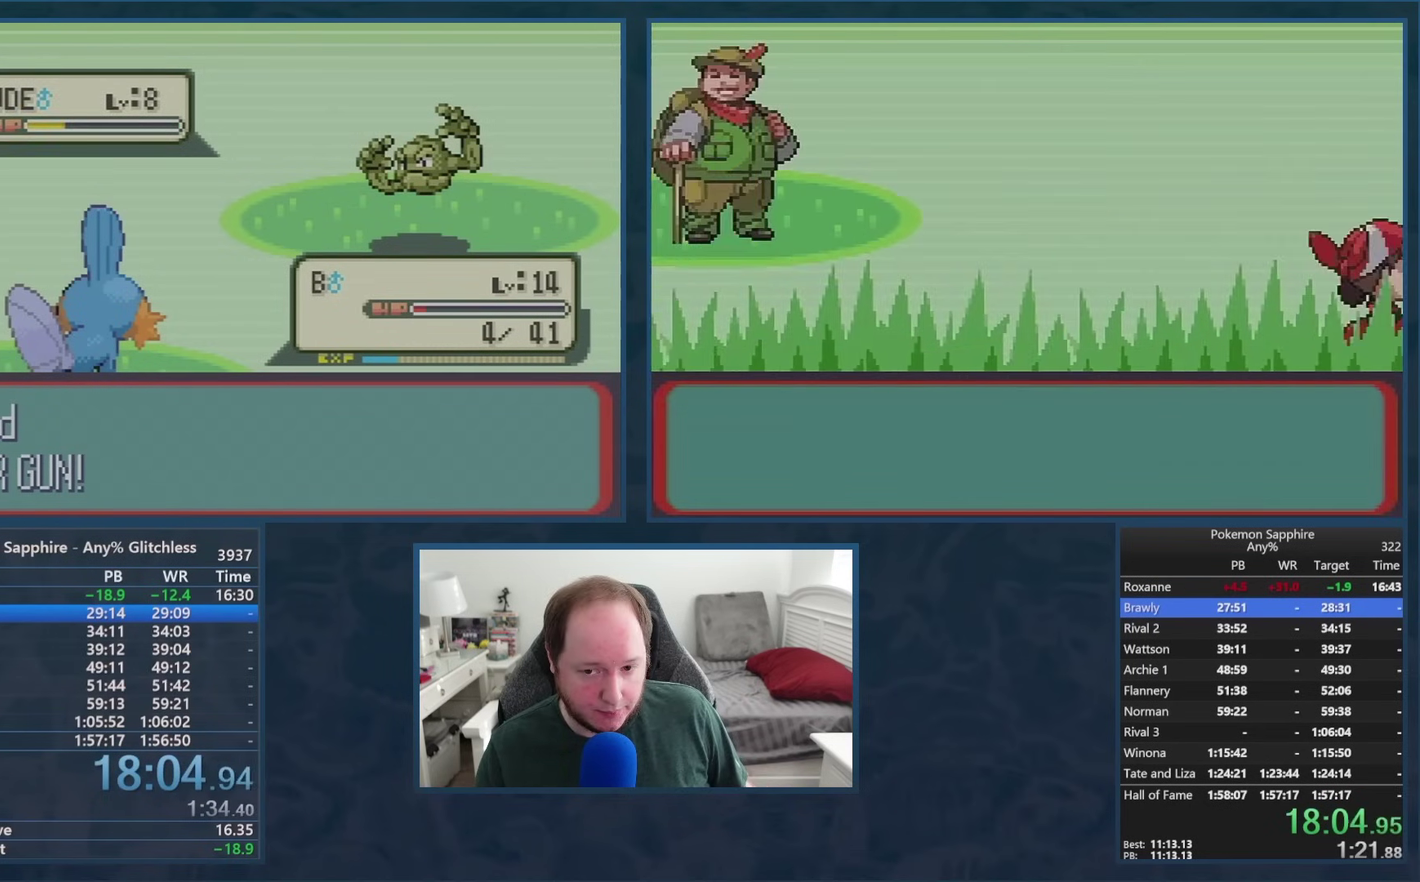
{"buttons": [], "events": [[100, "A", "up"], [184, "A", "down"], [267, "A", "up"], [384, "A", "down"], [467, "A", "up"]]}
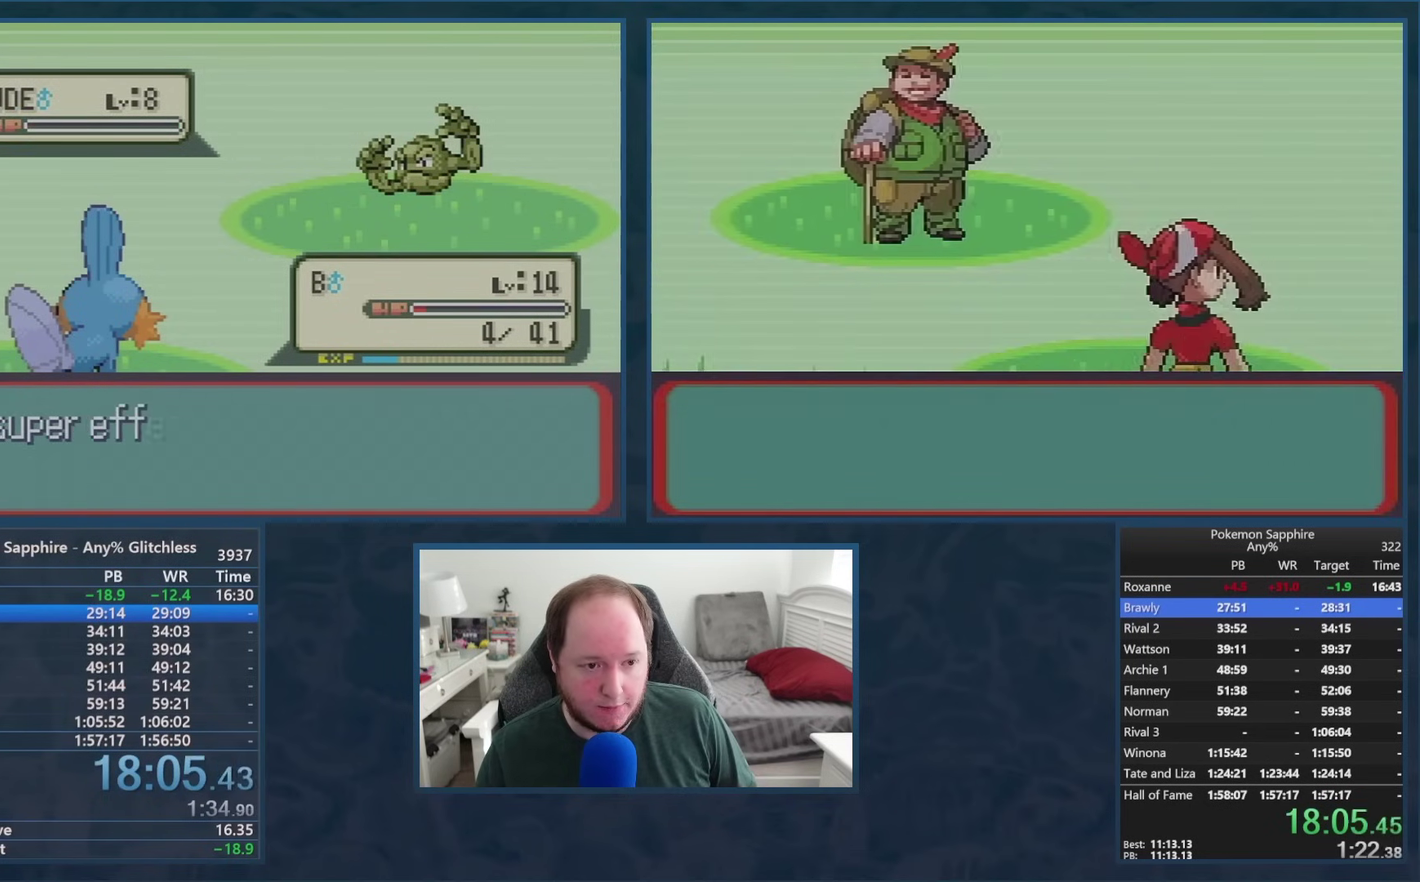
{"buttons": [], "events": []}
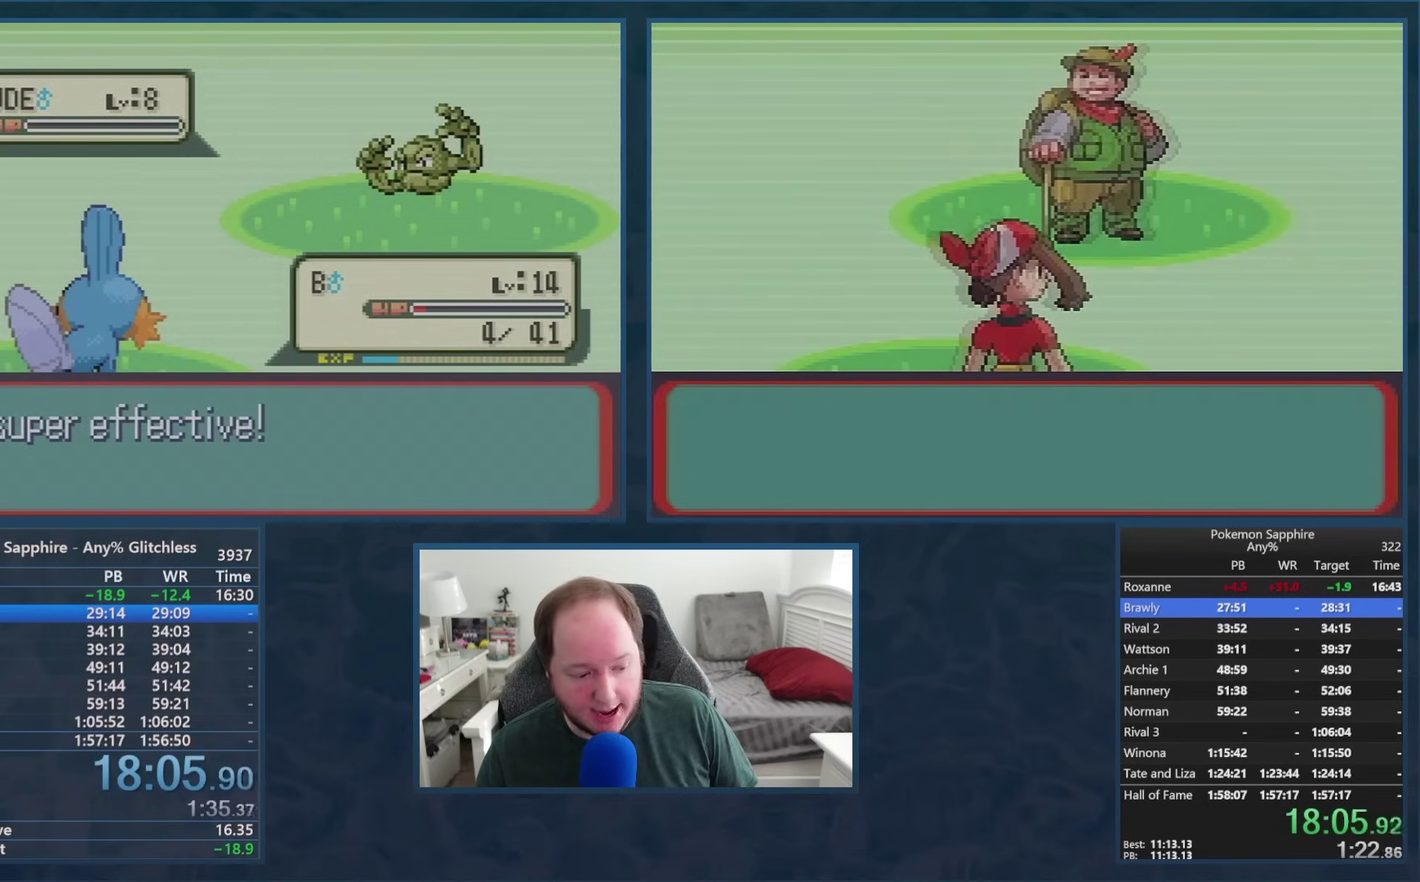
{"buttons": [], "events": []}
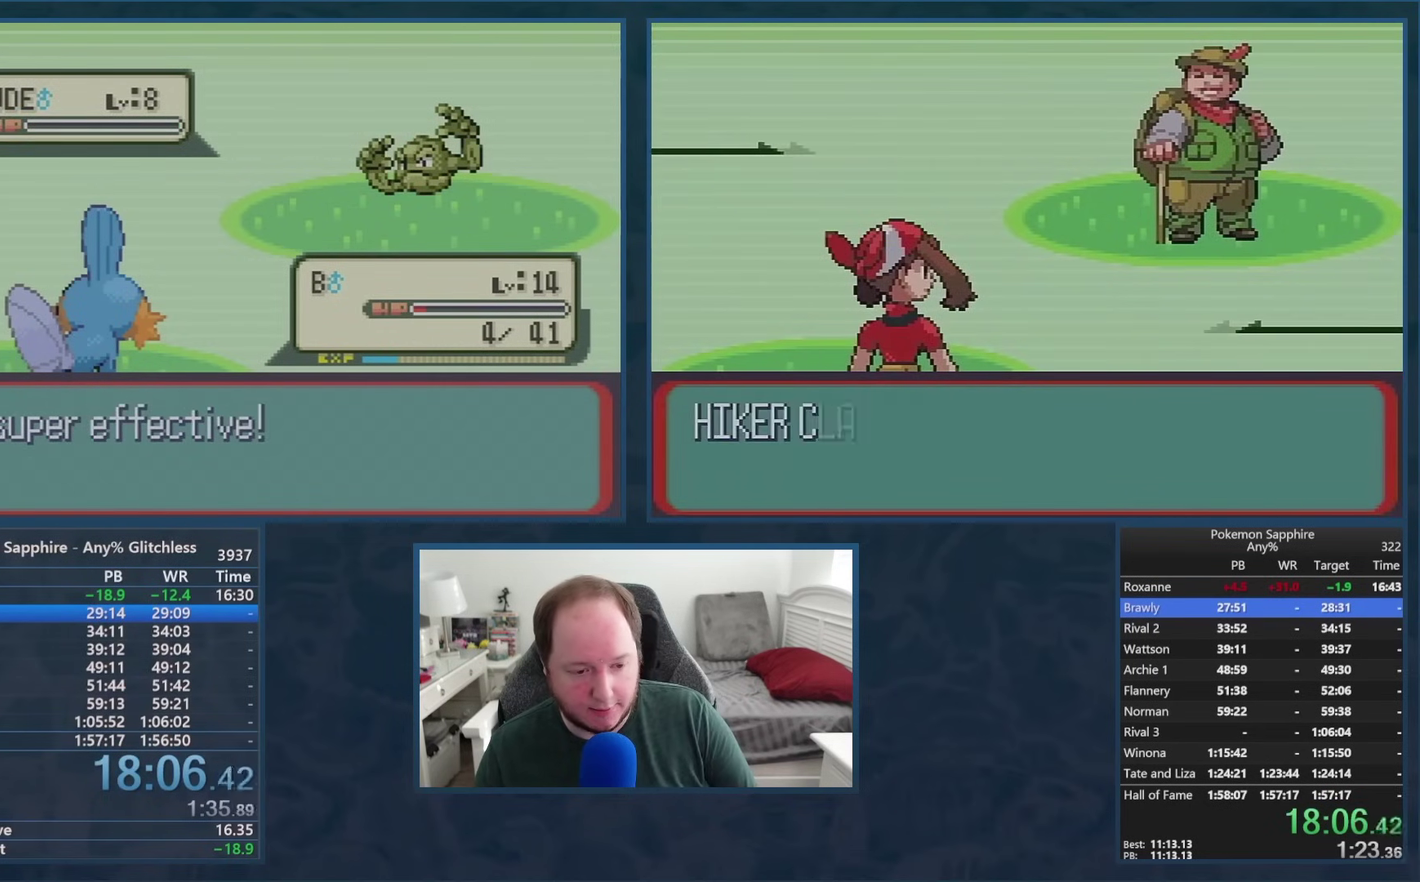
{"buttons": ["A"], "events": [[350, "A", "down"], [417, "A", "up"], [483, "A", "down"]]}
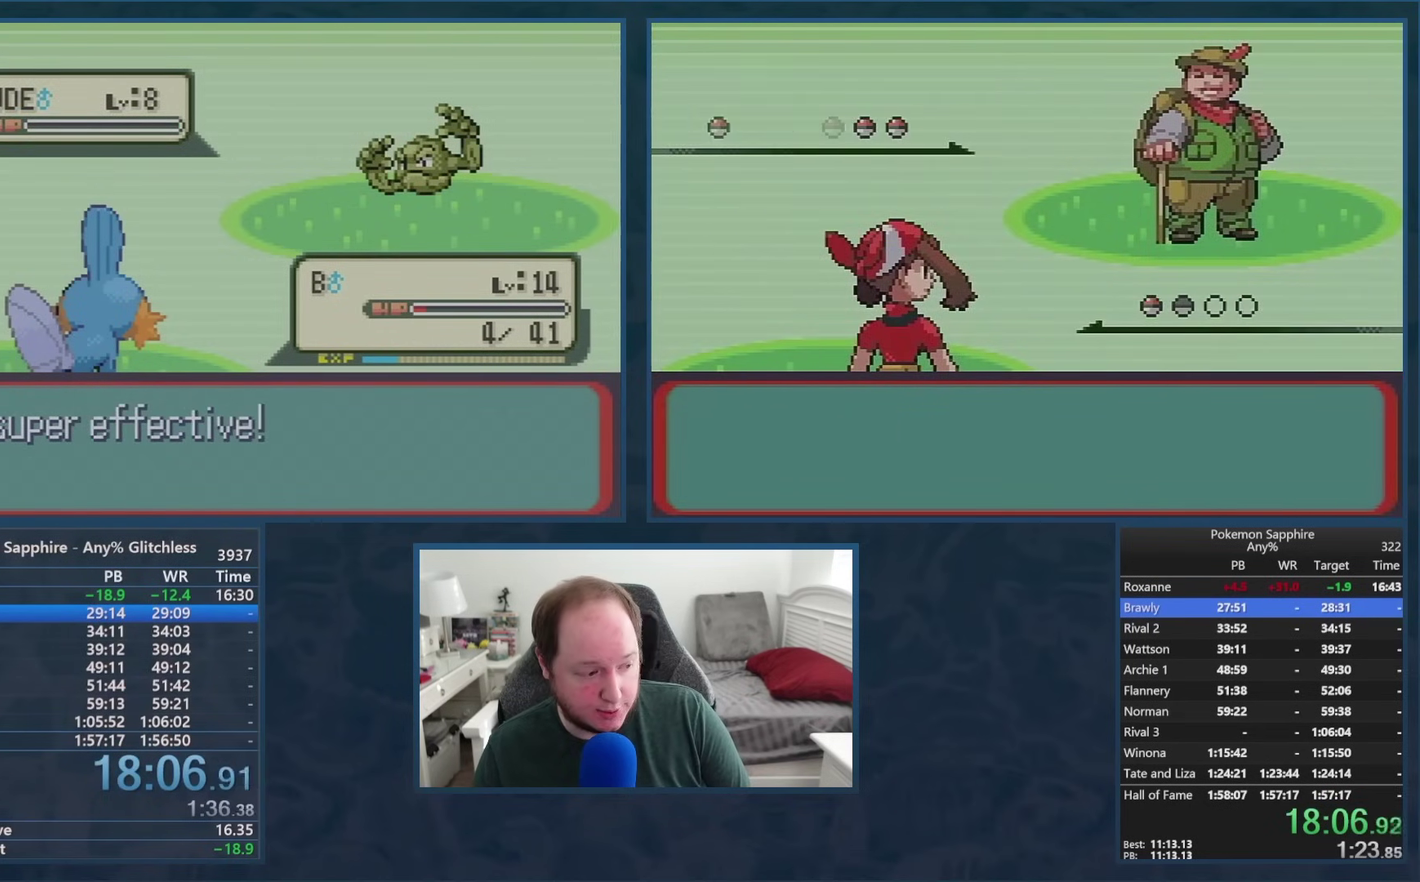
{"buttons": [], "events": [[50, "A", "up"], [134, "A", "down"], [200, "A", "up"], [267, "A", "down"], [334, "A", "up"], [401, "A", "down"], [467, "A", "up"]]}
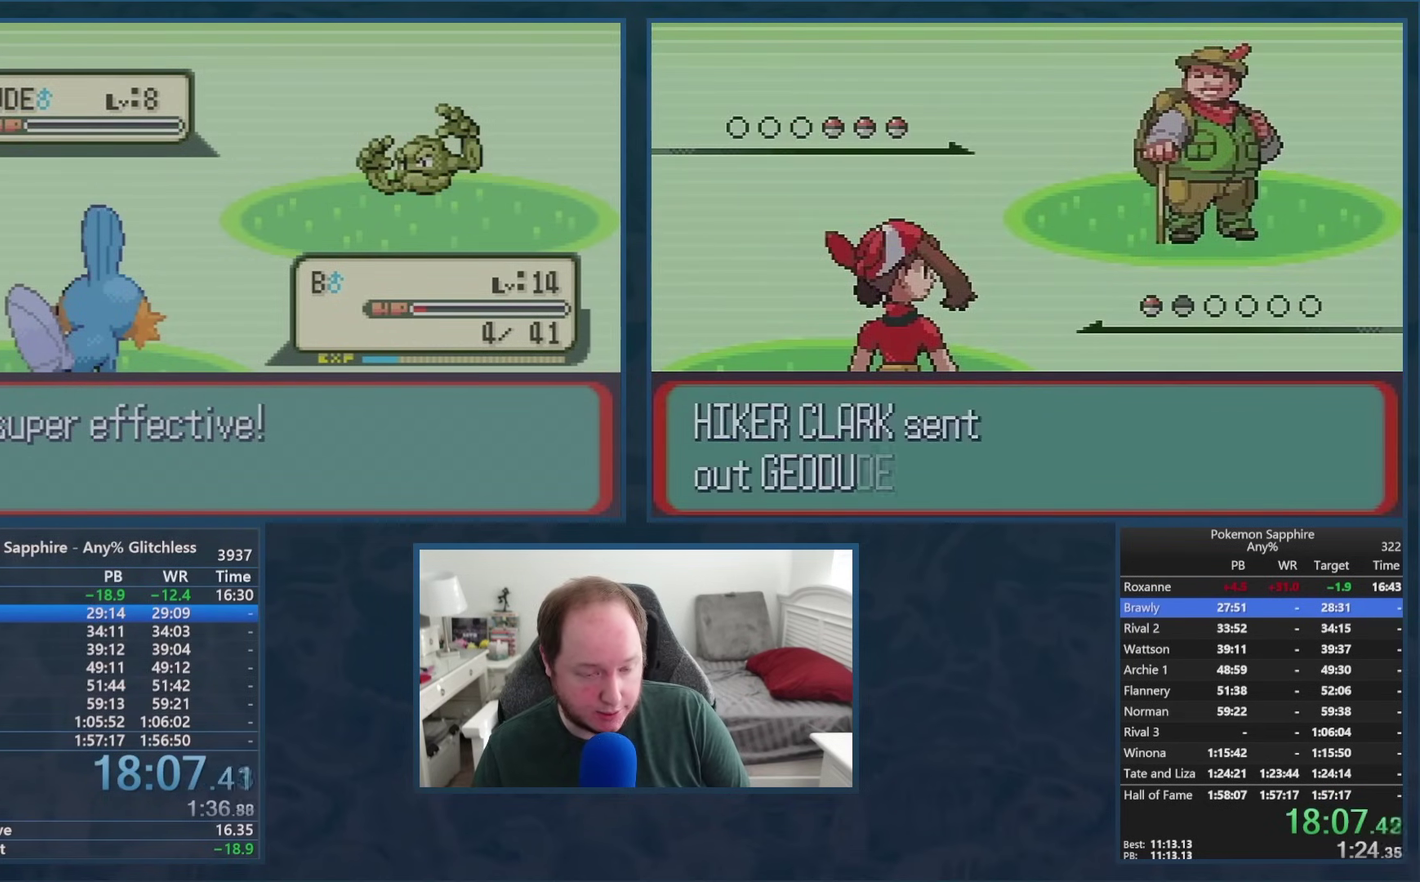
{"buttons": ["A"], "events": [[66, "A", "down"], [116, "A", "up"], [183, "A", "down"], [250, "A", "up"], [317, "A", "down"], [383, "A", "up"], [467, "A", "down"]]}
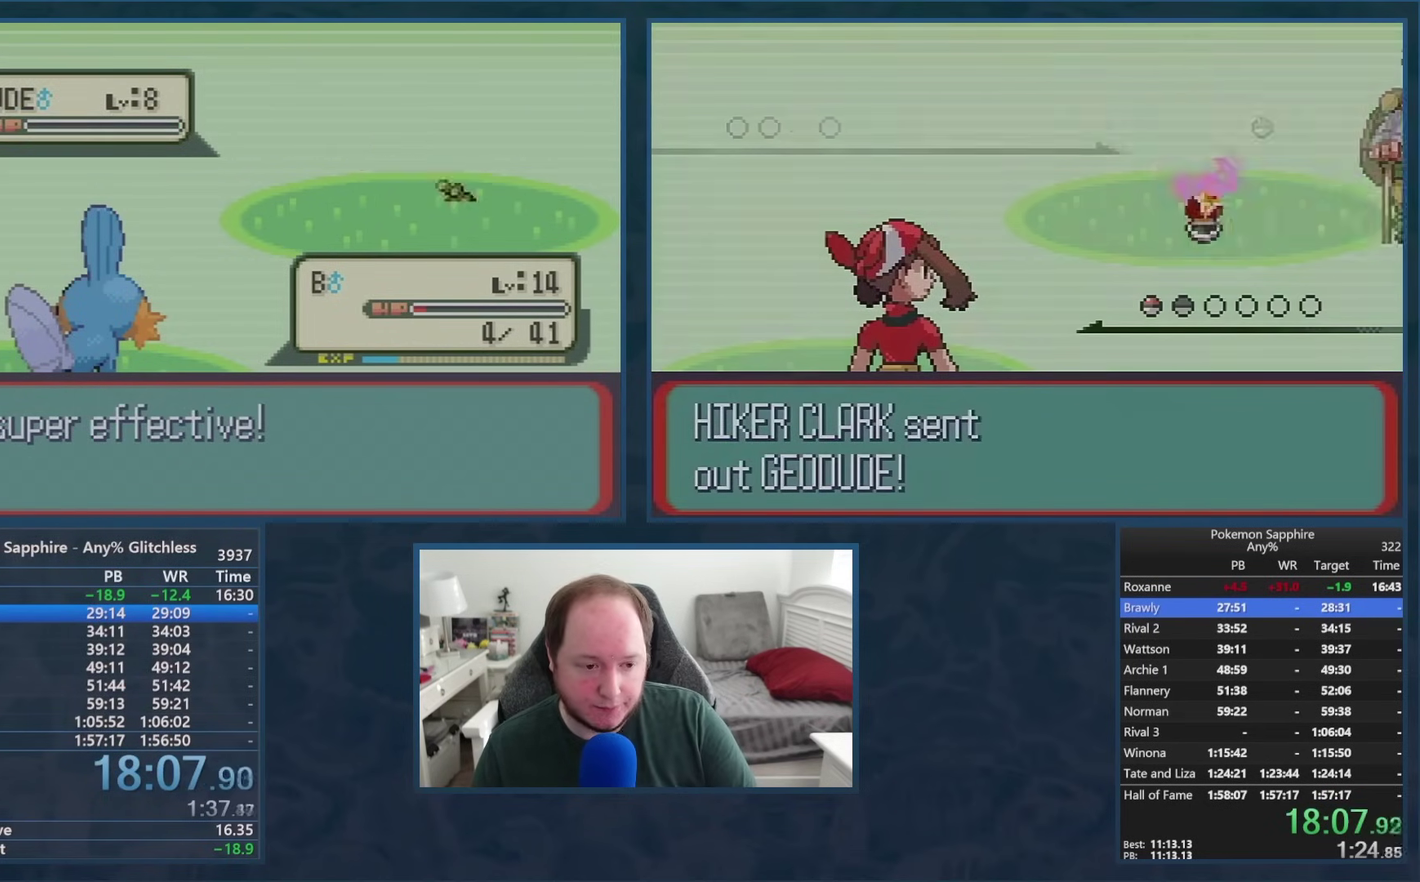
{"buttons": [], "events": [[34, "A", "up"], [117, "A", "down"], [167, "A", "up"], [250, "A", "down"], [317, "A", "up"], [384, "A", "down"], [451, "A", "up"]]}
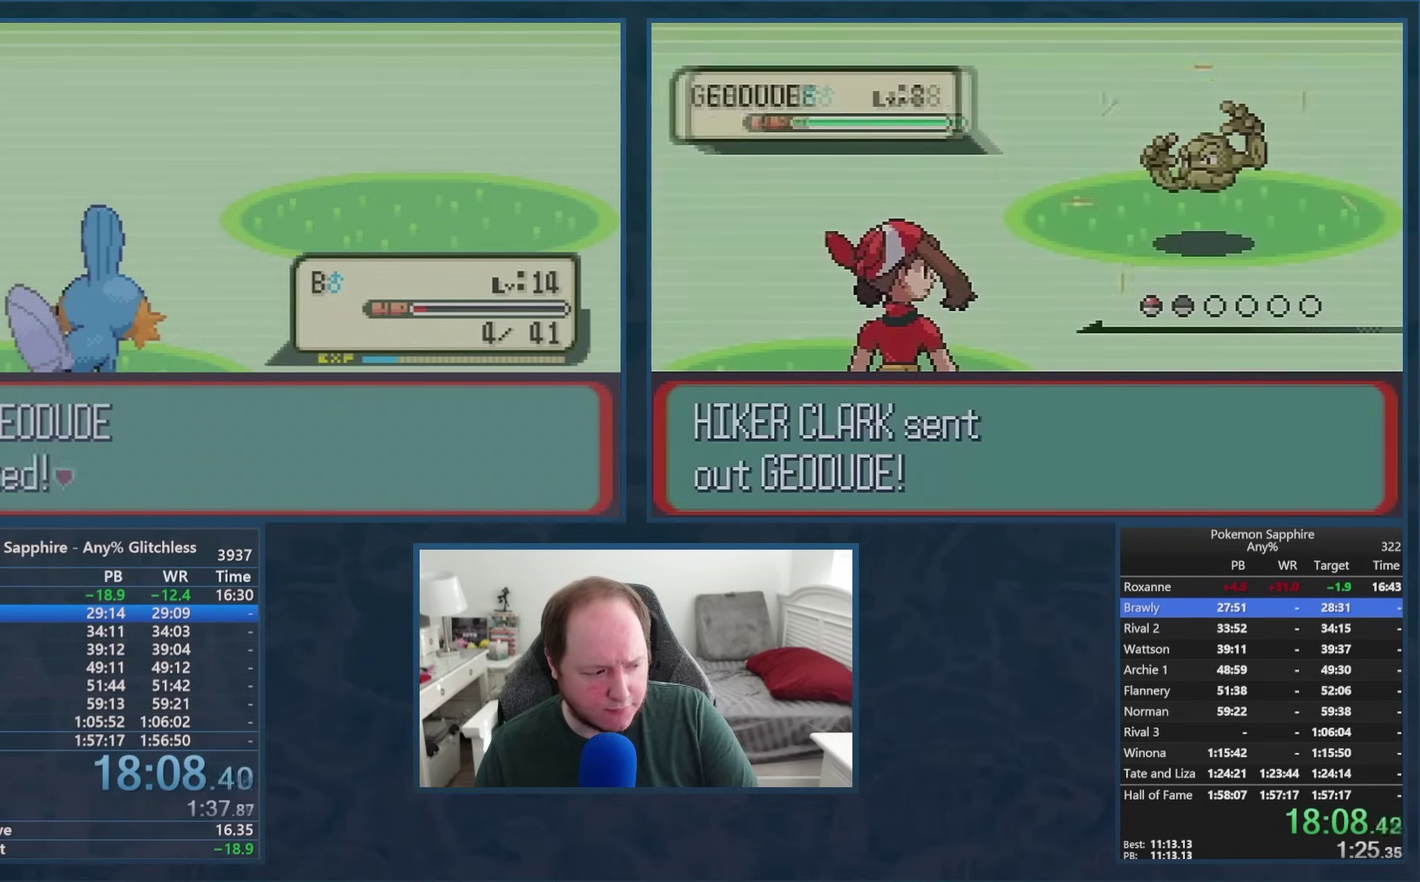
{"buttons": [], "events": [[16, "A", "down"], [83, "A", "up"], [167, "A", "down"], [233, "A", "up"], [300, "A", "down"], [367, "A", "up"], [450, "A", "down"], [500, "A", "up"]]}
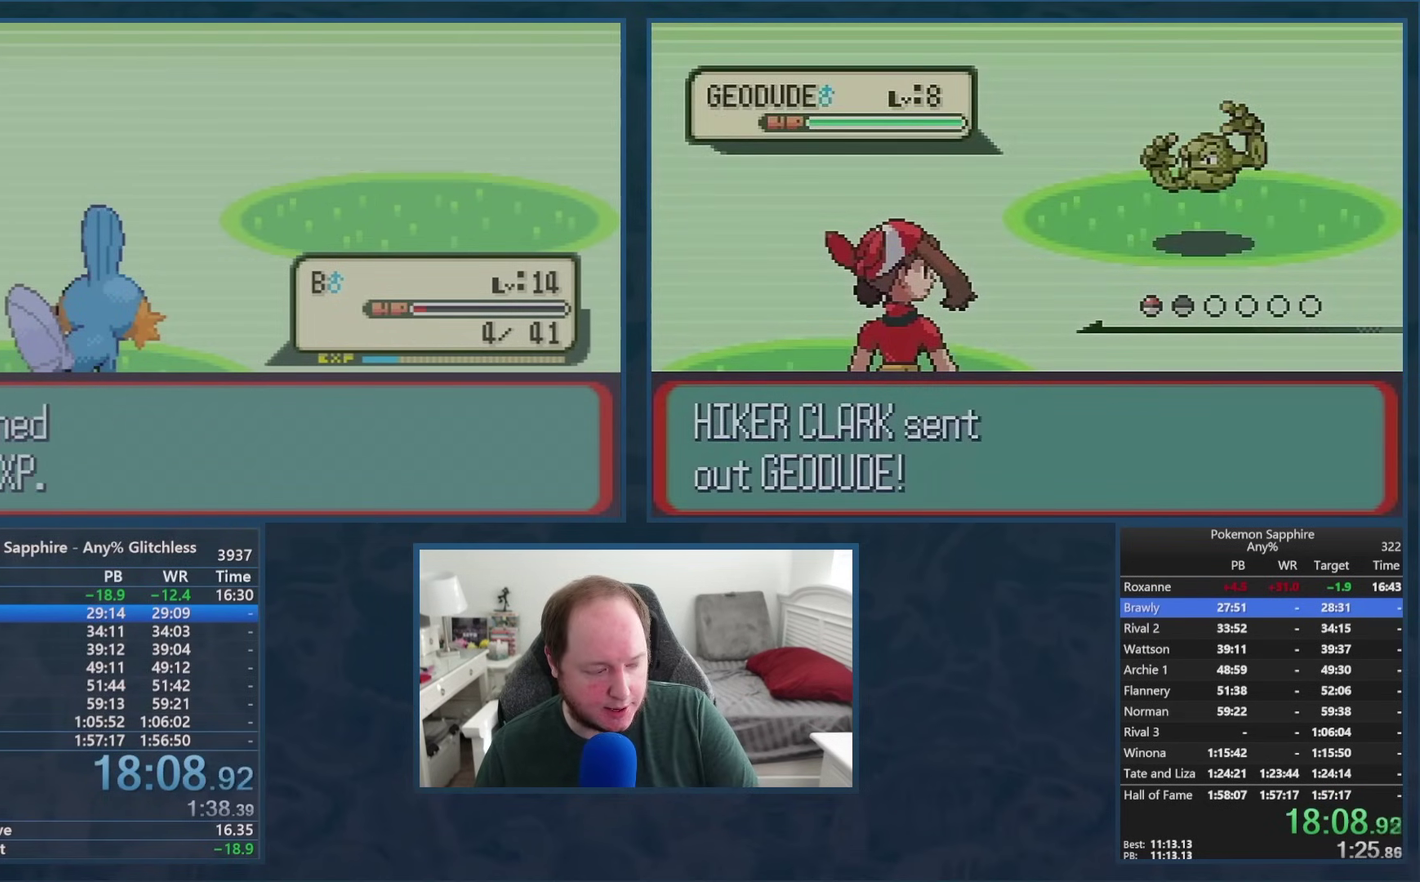
{"buttons": [], "events": [[84, "A", "down"], [134, "A", "up"], [200, "A", "down"], [250, "A", "up"], [334, "A", "down"], [401, "A", "up"]]}
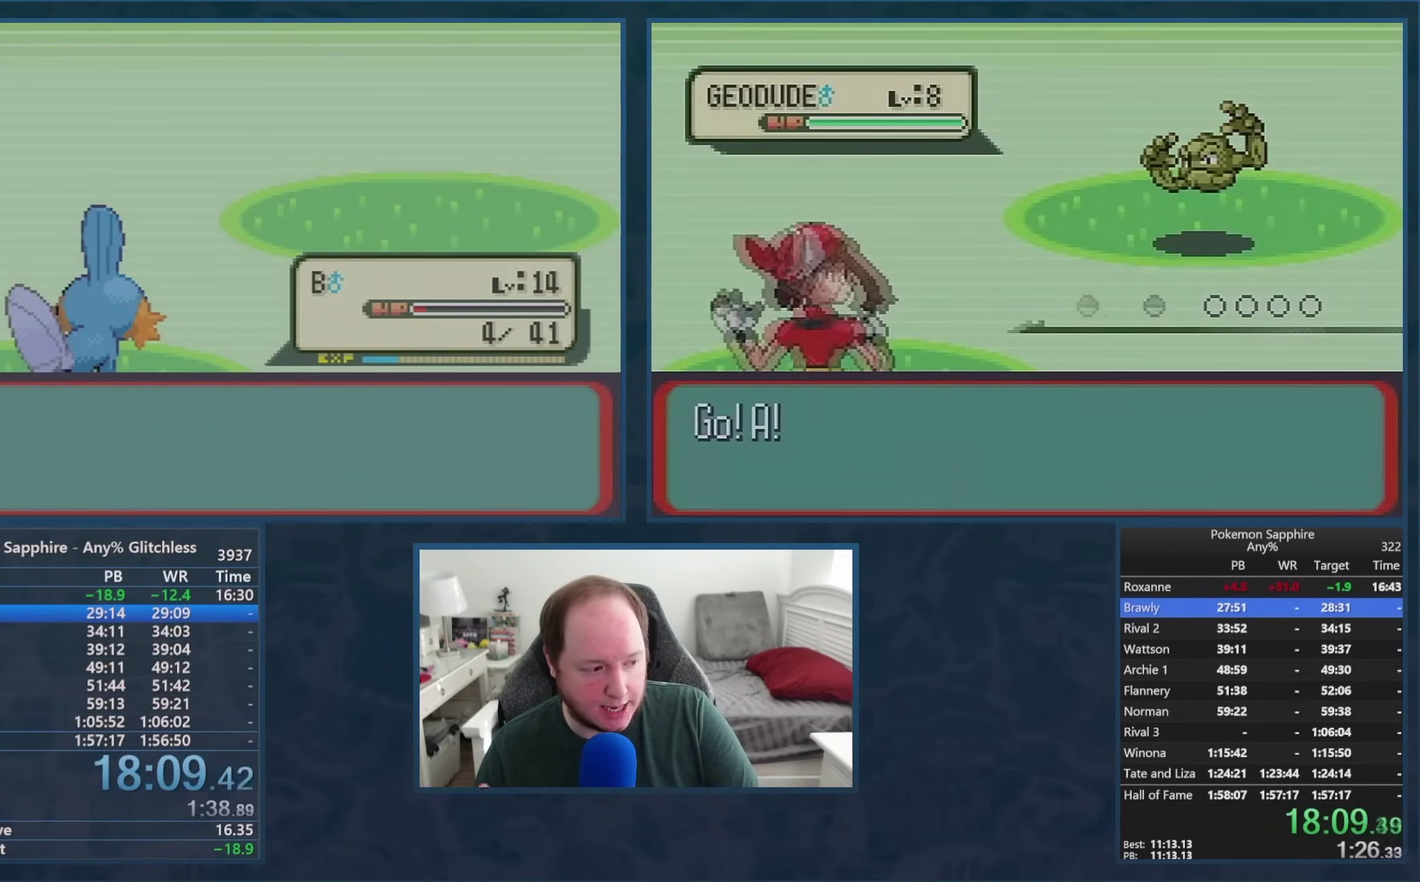
{"buttons": [], "events": []}
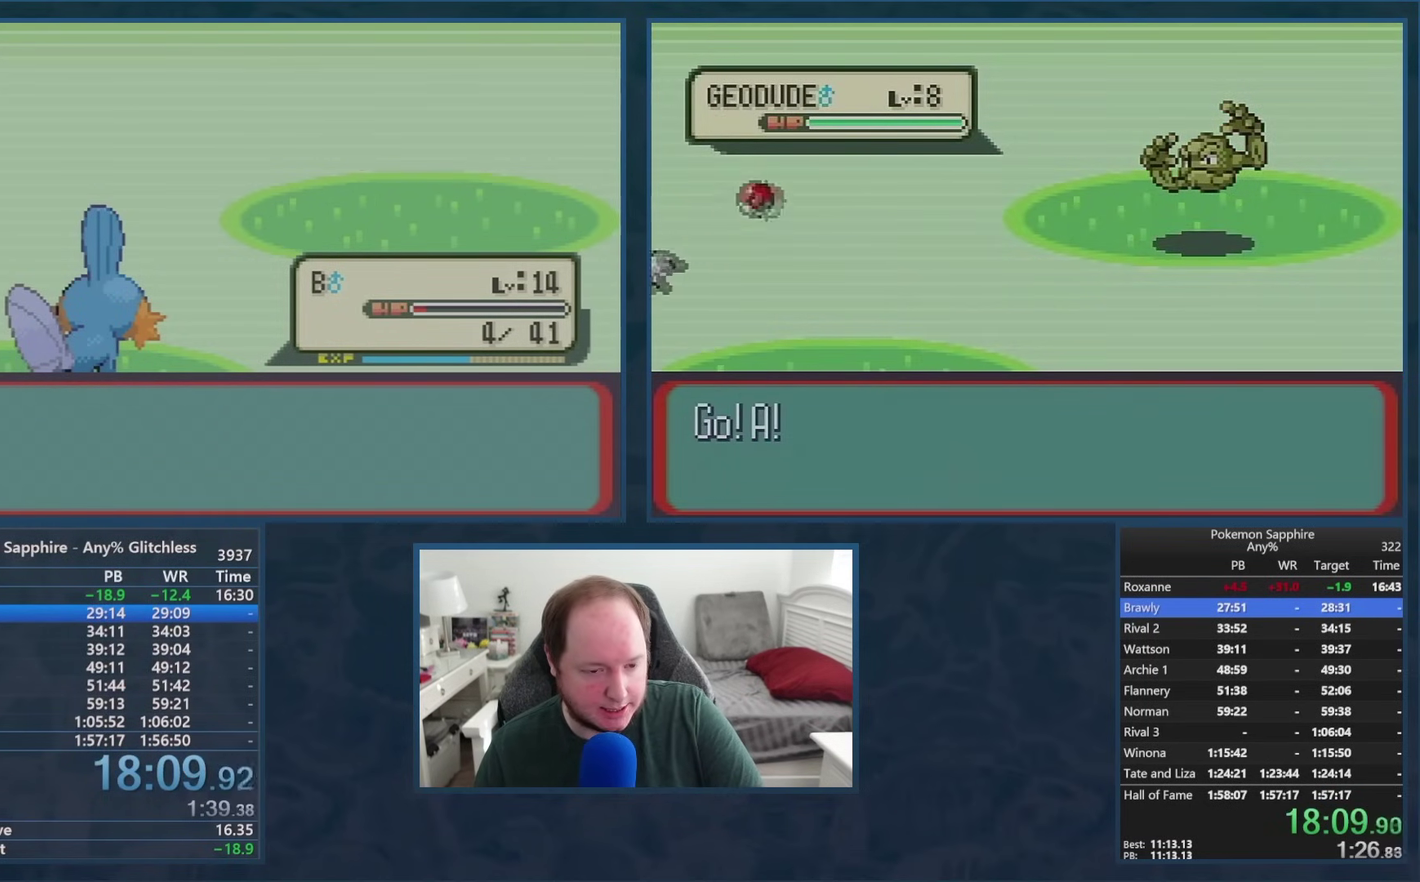
{"buttons": [], "events": []}
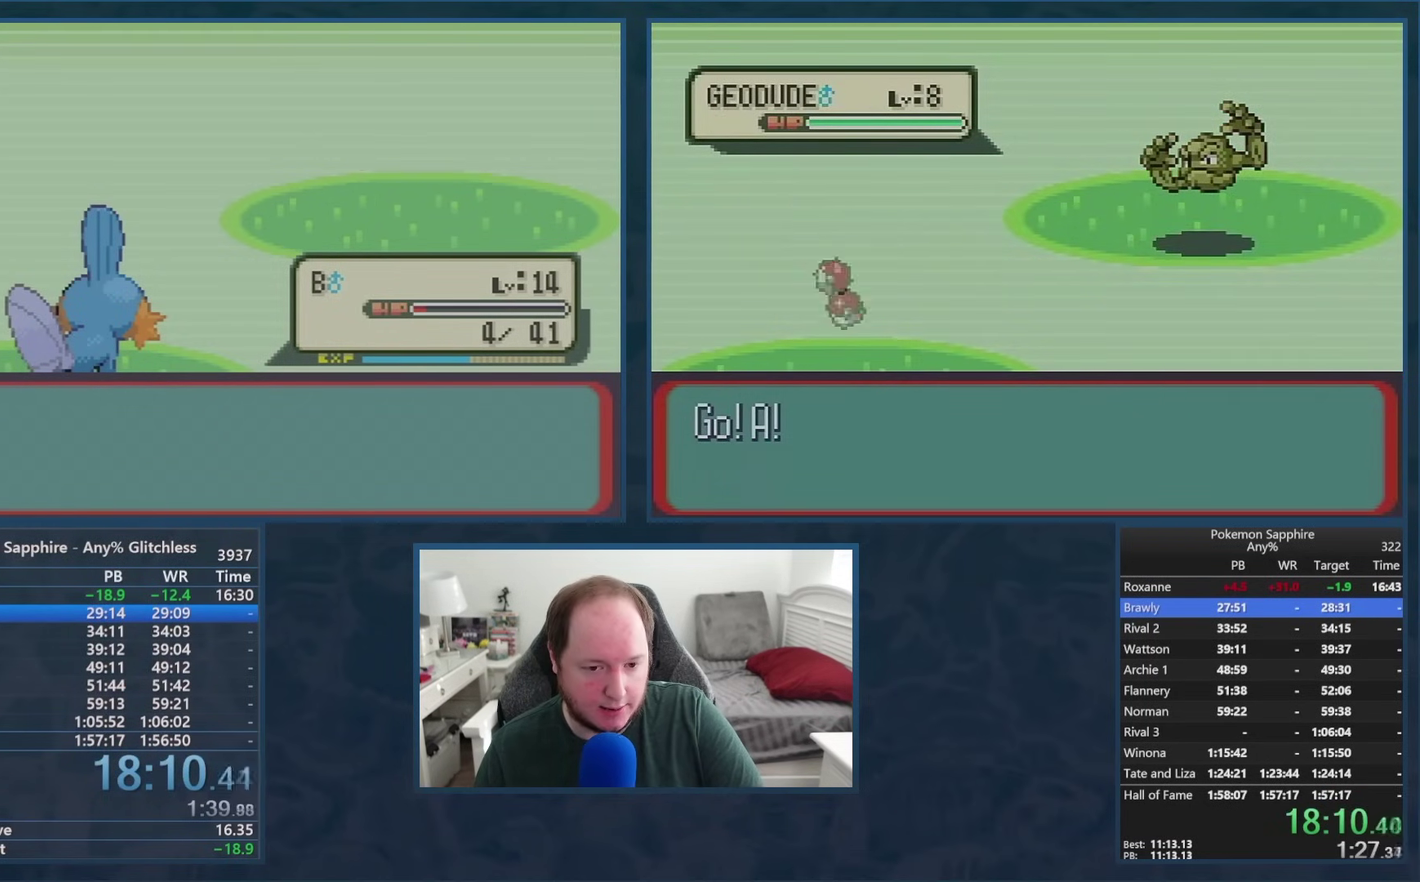
{"buttons": [], "events": []}
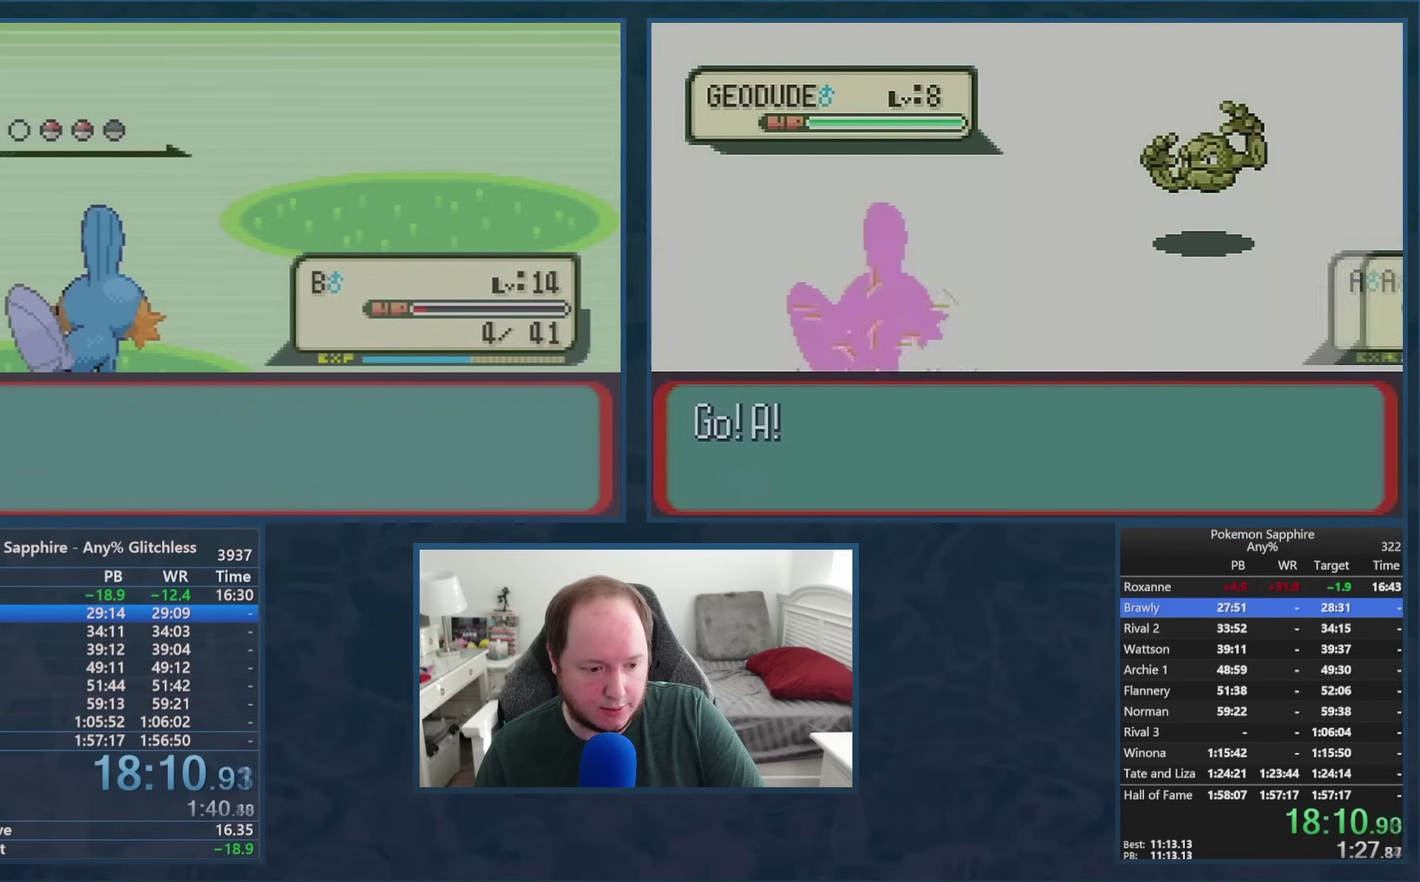
{"buttons": [], "events": []}
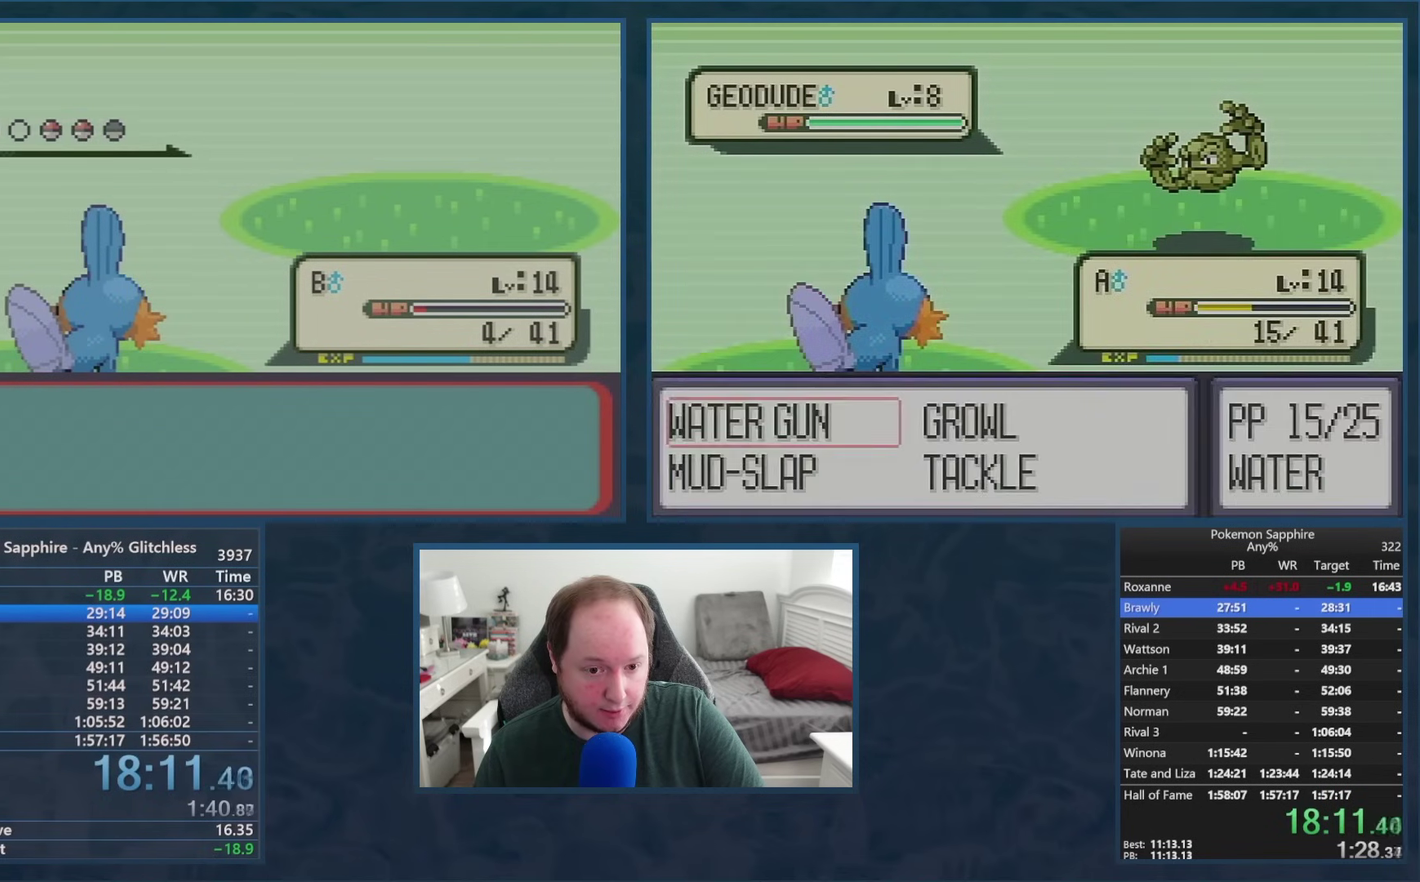
{"buttons": [], "events": []}
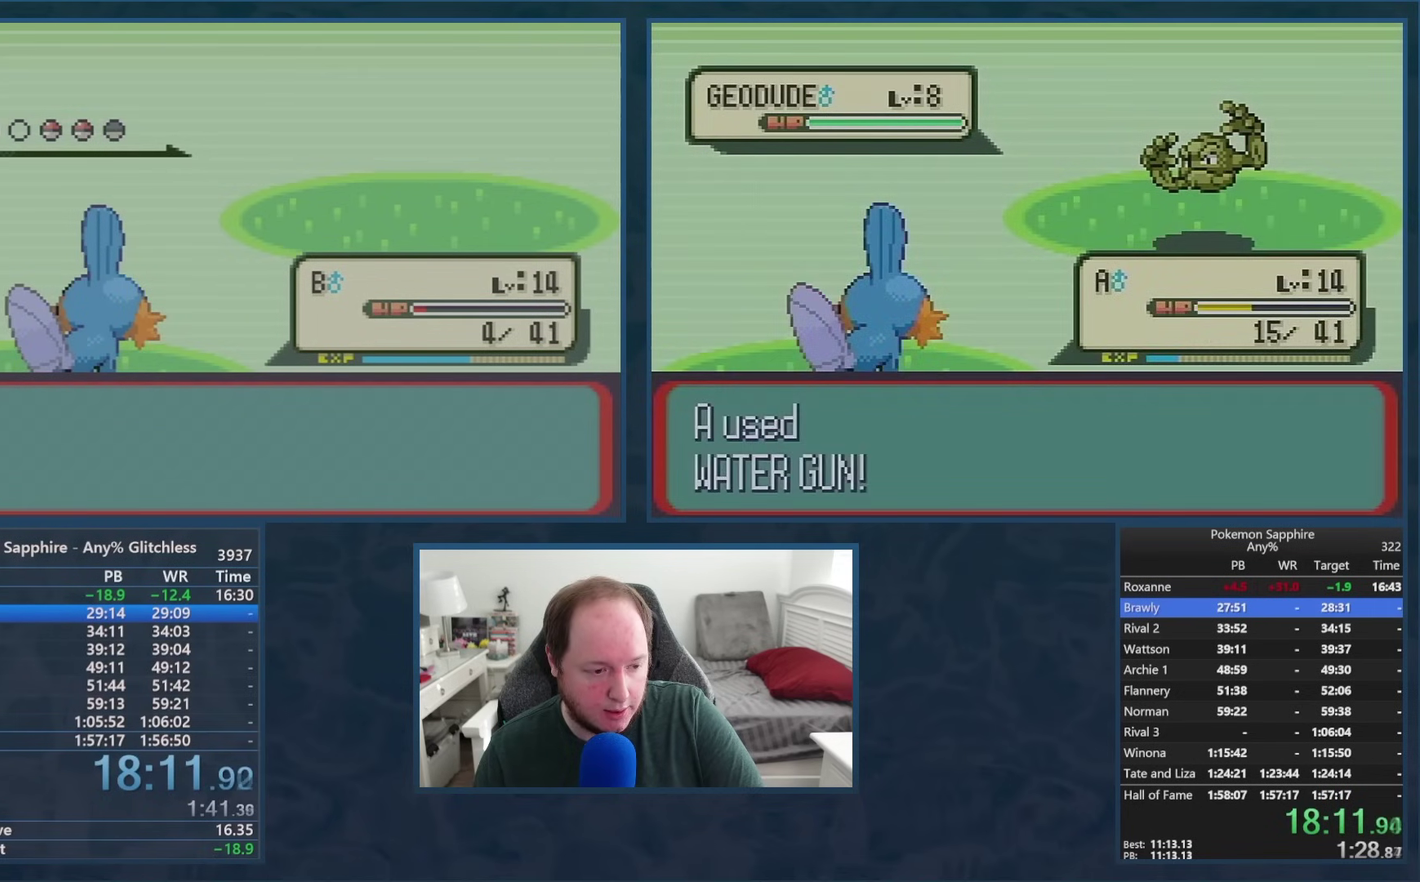
{"buttons": ["A"], "events": [[317, "A", "down"], [334, "L1", "down"], [434, "A", "up"], [467, "L1", "up"], [484, "A", "down"]]}
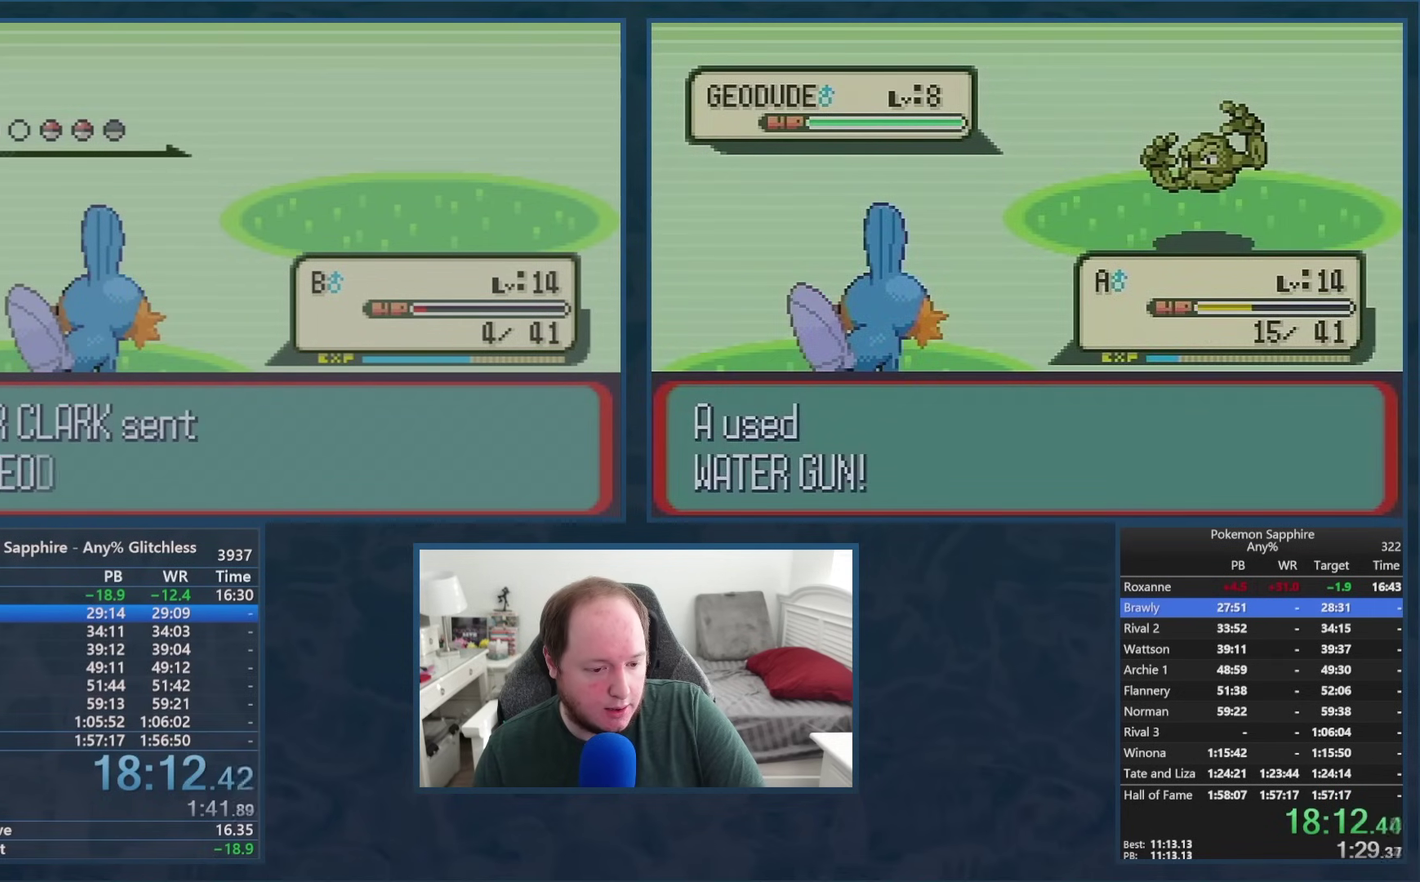
{"buttons": ["A"], "events": [[16, "L1", "down"], [83, "A", "up"], [150, "A", "down"], [150, "L1", "up"], [267, "A", "up"], [483, "A", "down"]]}
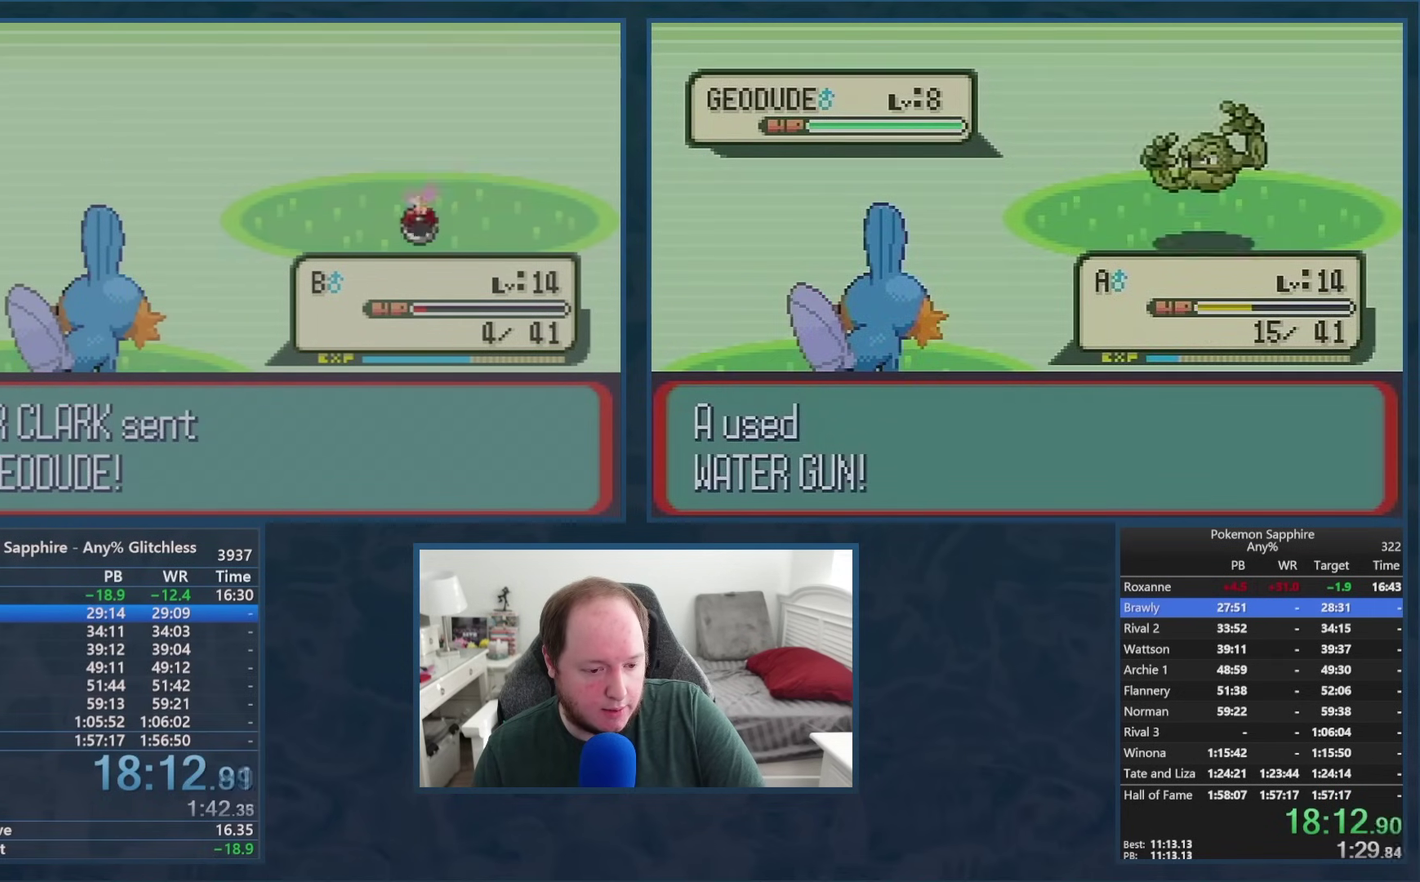
{"buttons": ["A", "L1", "DPAD_LEFT"]}
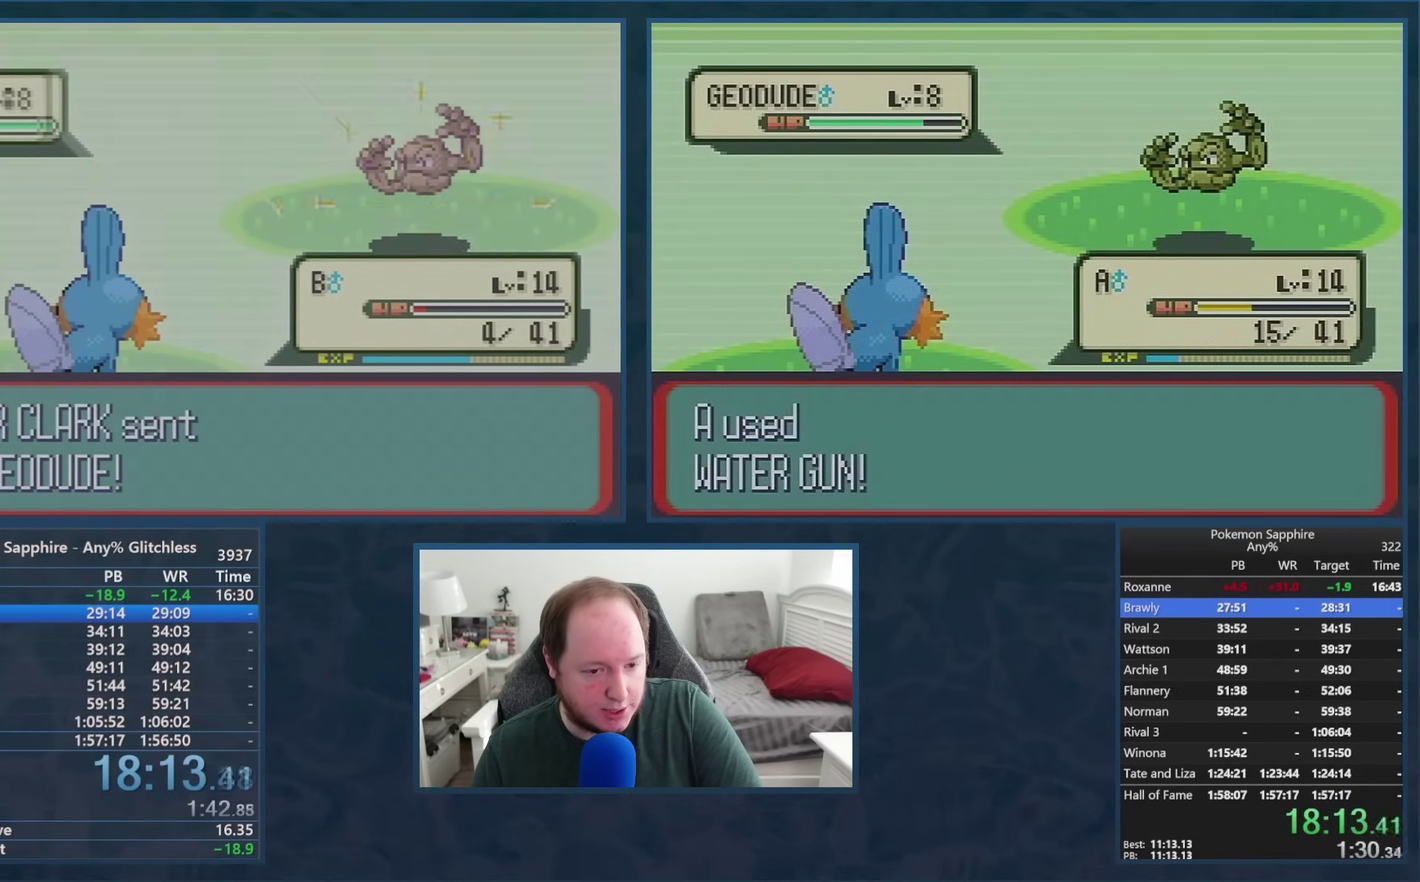
{"buttons": [], "events": [[17, "L1", "up"], [33, "A", "up"], [83, "L1", "down"], [100, "A", "down"], [133, "DPAD_LEFT", "up"], [183, "A", "up"], [183, "L1", "up"], [250, "A", "down"], [250, "L1", "down"], [334, "A", "up"], [367, "L1", "up"], [400, "A", "down"], [434, "L1", "down"], [484, "A", "up"], [484, "L1", "up"]]}
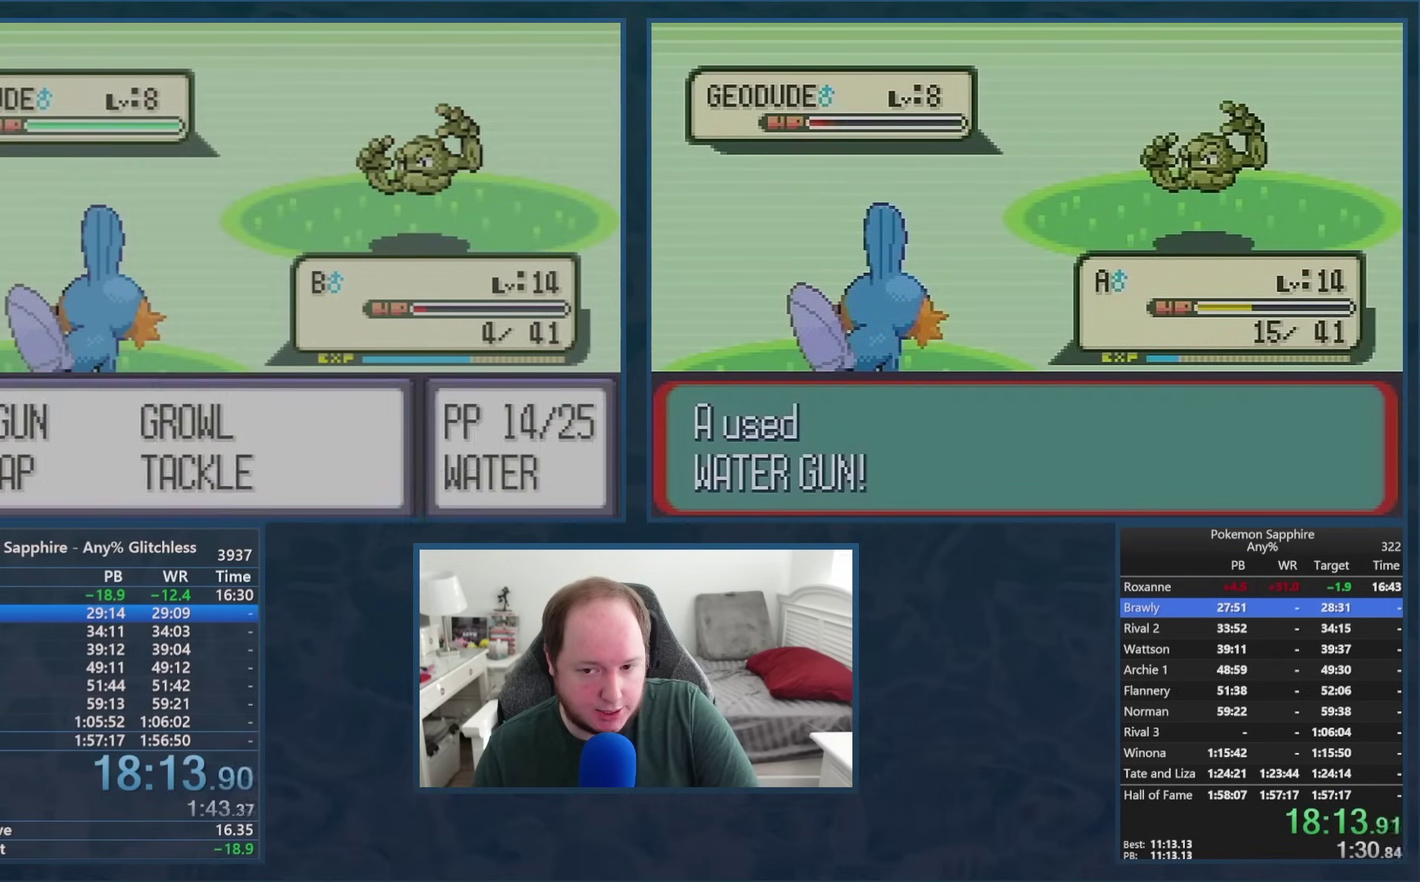
{"buttons": [], "events": [[51, "A", "down"], [117, "A", "up"], [167, "A", "down"], [251, "A", "up"], [301, "A", "down"], [334, "L1", "down"], [368, "A", "up"], [384, "L1", "up"]]}
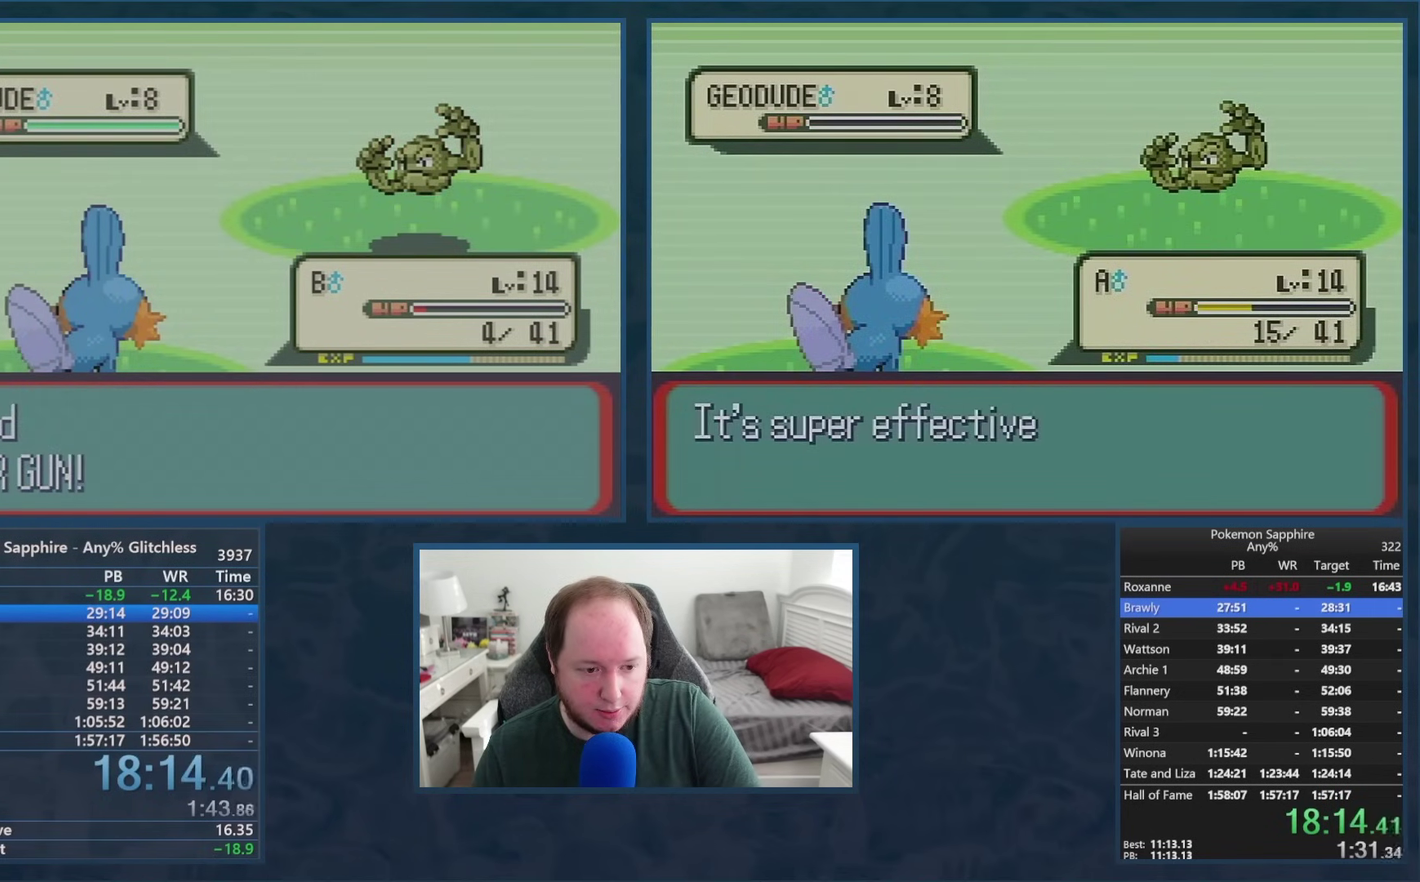
{"buttons": [], "events": []}